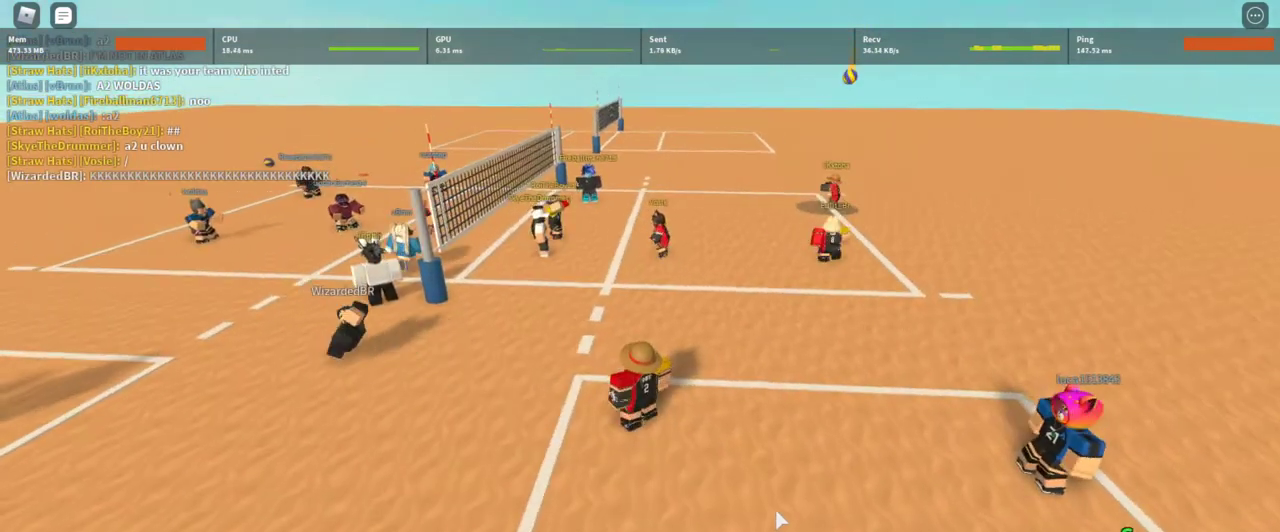
Gameplay with keyboard and mouse; each line is a JSON object with the keys and mouse buttons held at the frame after it. "events" lists presses ("down") and releases ("up") of "1", "2", "3", "4", "5", "a", "alt", "c", "caps_lock", "ctrl", "d", "e", "f", "g", "q", "r", "s", "shift", "space", "t", "tab", "v", "w", "x", "z", "mouse_left", "mouse_wheel" and "mouse_right" between this image and that frame as [ms after this image, input, new state], when the widget could be followed in between. "mouse_left", "mouse_wheel", "mouse_right" = the "left", "wheel", "right" buttons of the "mouse" list. No other keys are recorded. "wheel" means that the mouse wheel is clicked or scrolled. Not read: mouse_move.
{"keys": [], "mouse": [], "events": [[100, "w", "down"], [200, "w", "up"]]}
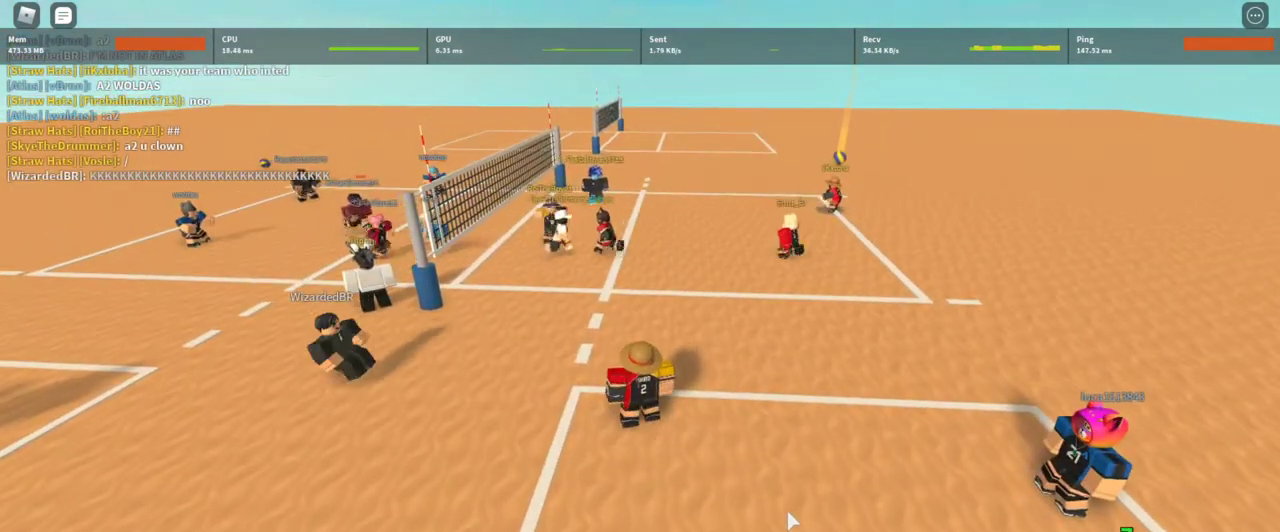
{"keys": [], "mouse": [], "events": []}
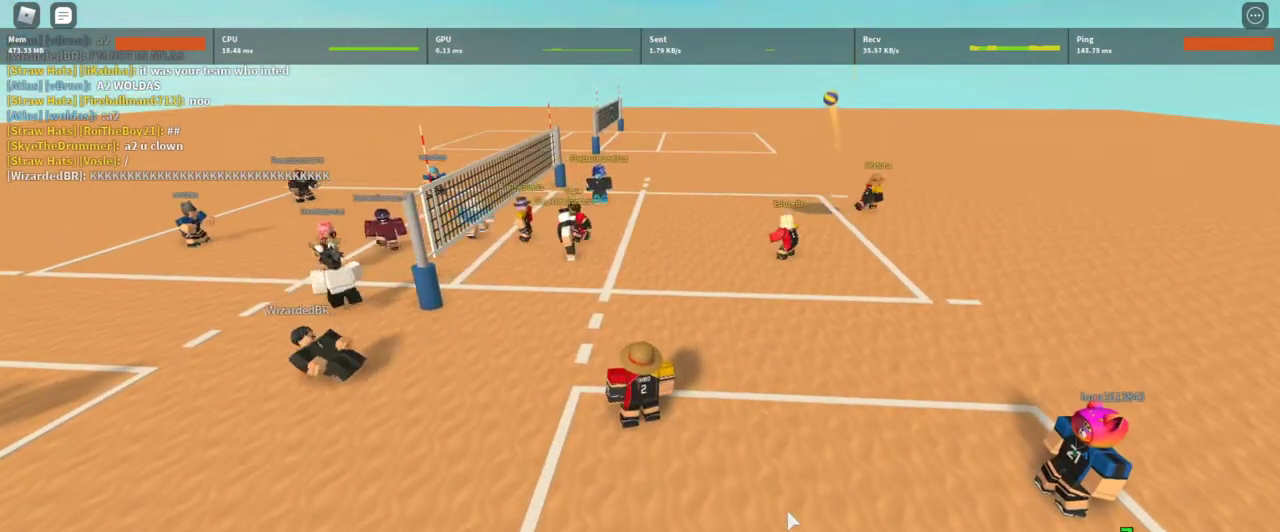
{"keys": [], "mouse": [], "events": []}
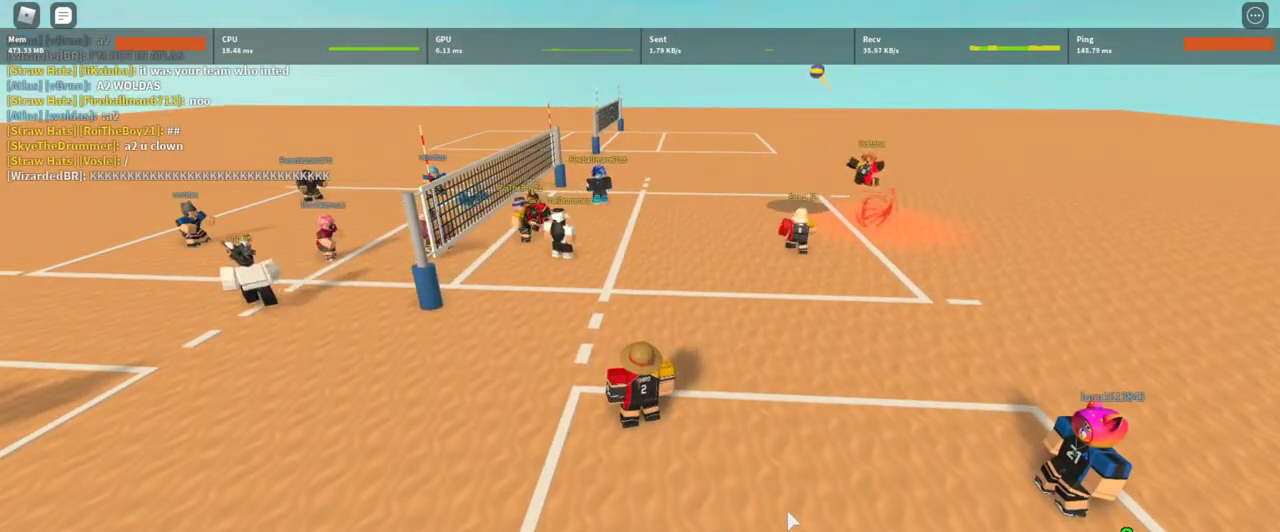
{"keys": [], "mouse": [], "events": []}
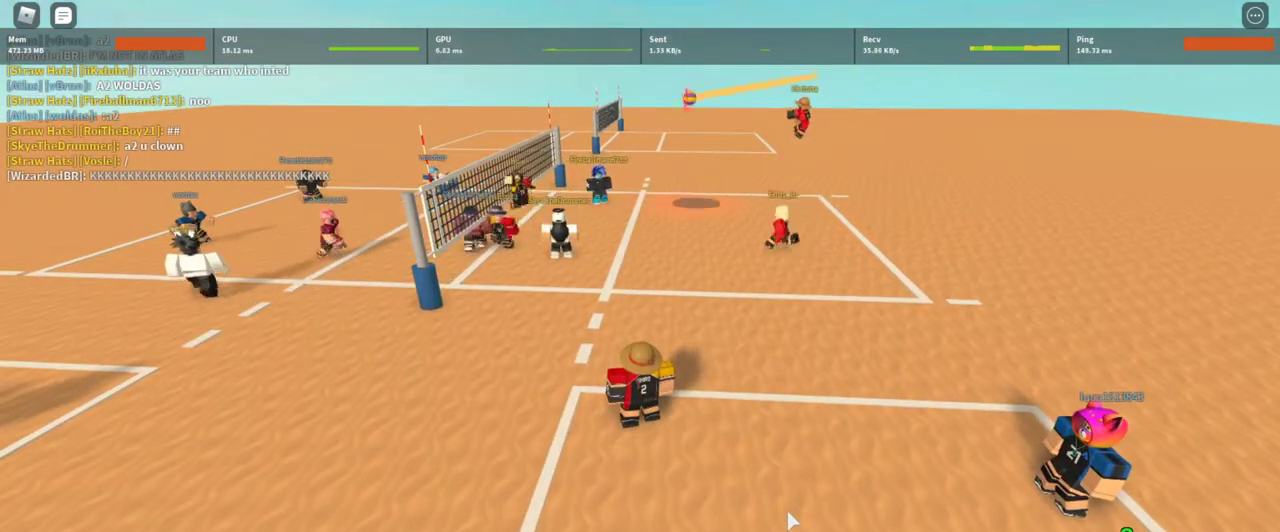
{"keys": [], "mouse": [], "events": []}
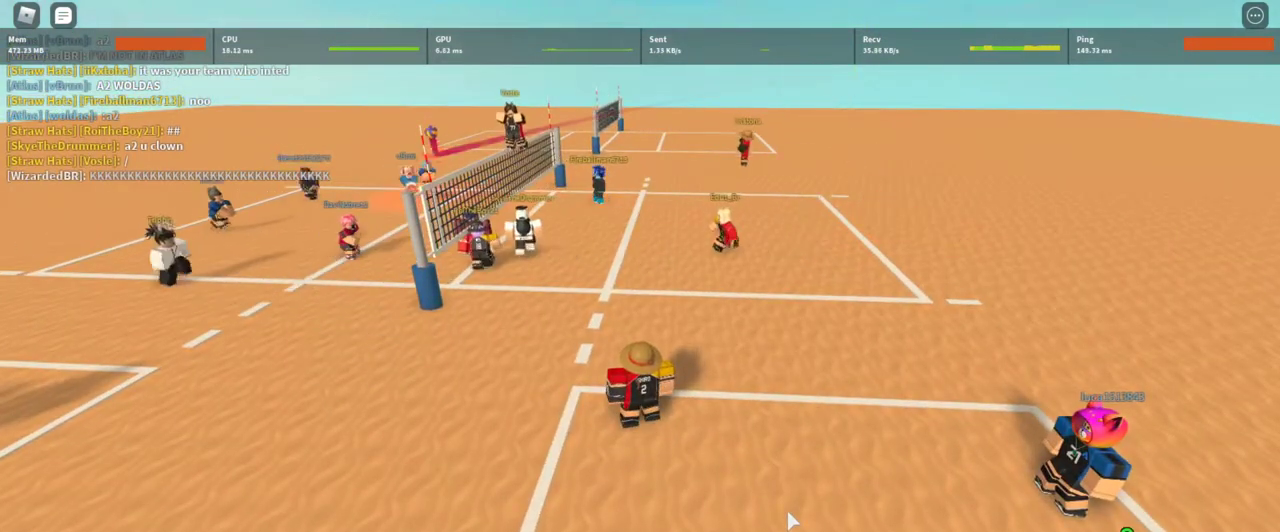
{"keys": [], "mouse": [], "events": []}
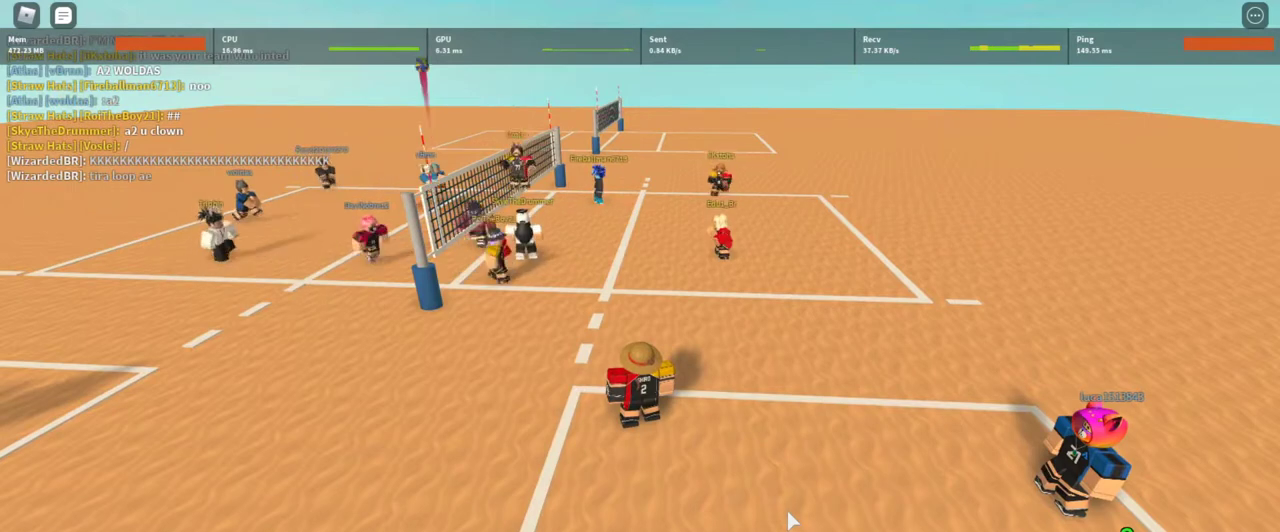
{"keys": [], "mouse": [], "events": []}
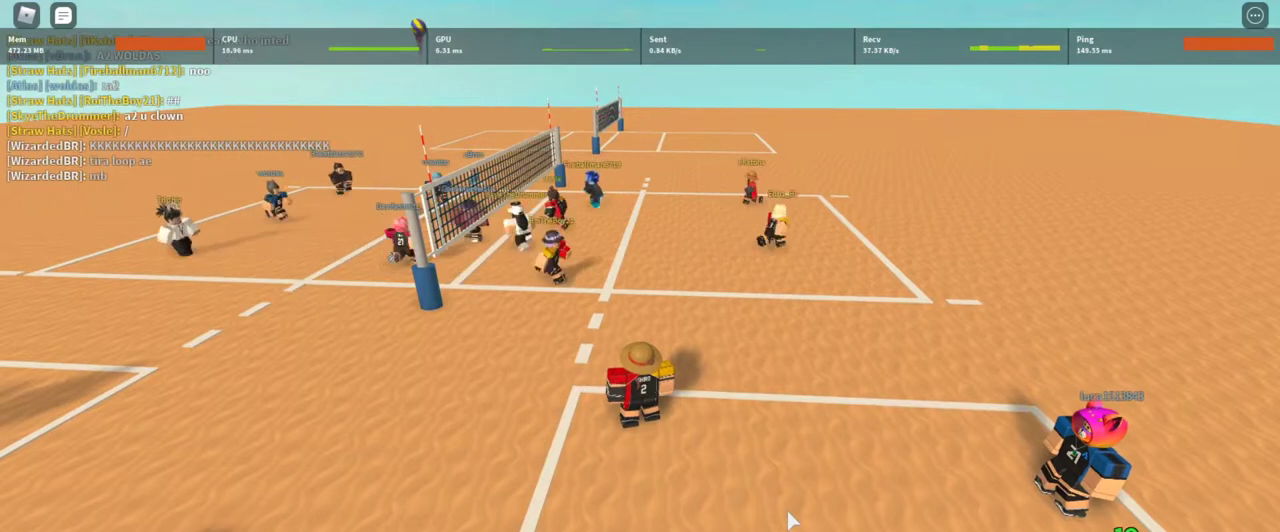
{"keys": [], "mouse": [], "events": []}
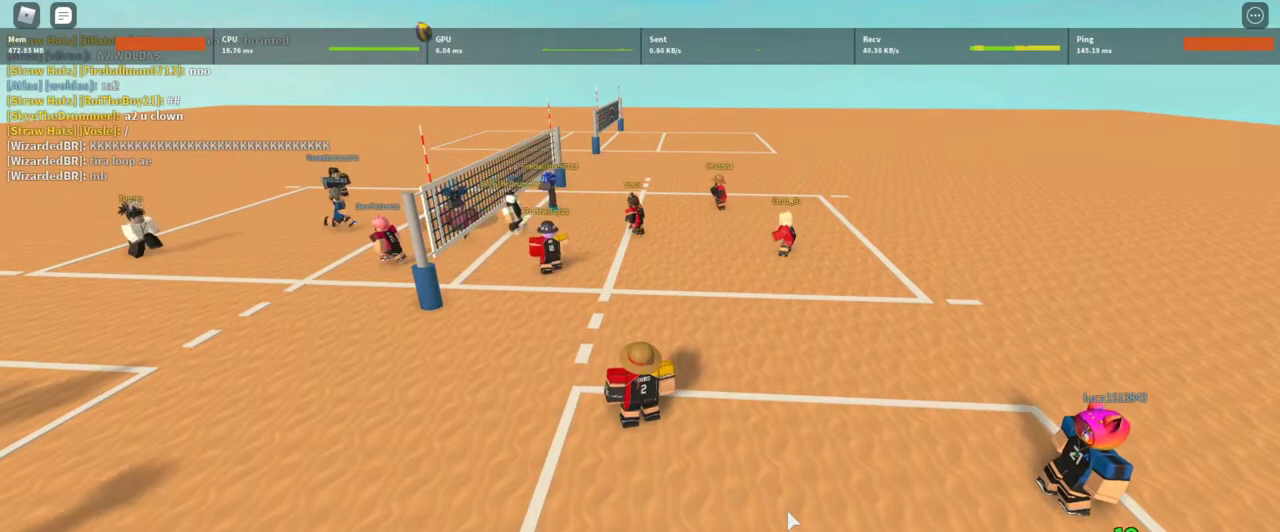
{"keys": [], "mouse": [], "events": []}
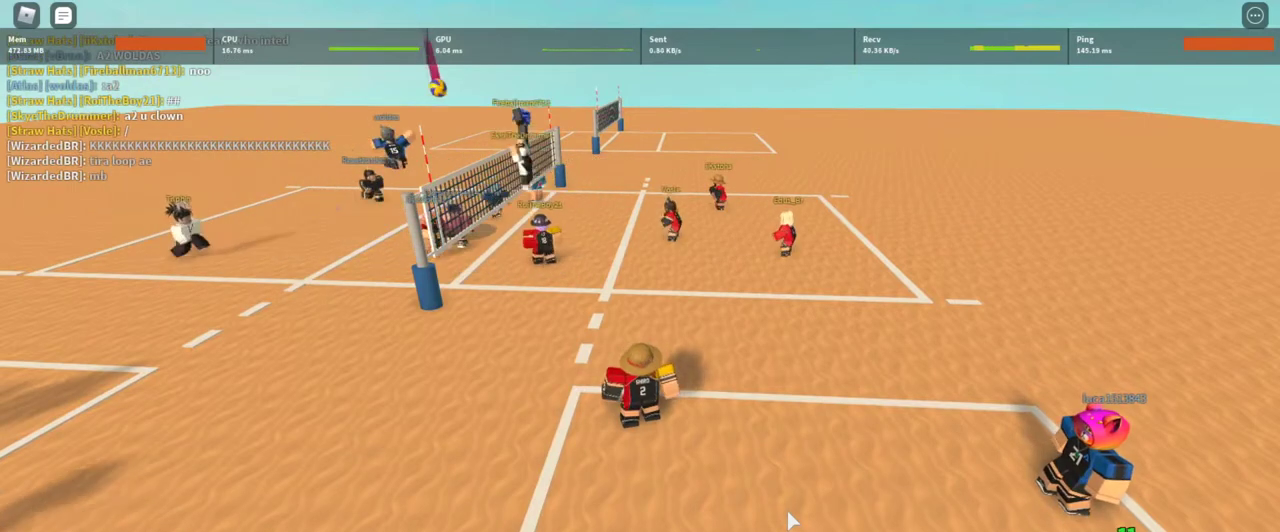
{"keys": [], "mouse": [], "events": []}
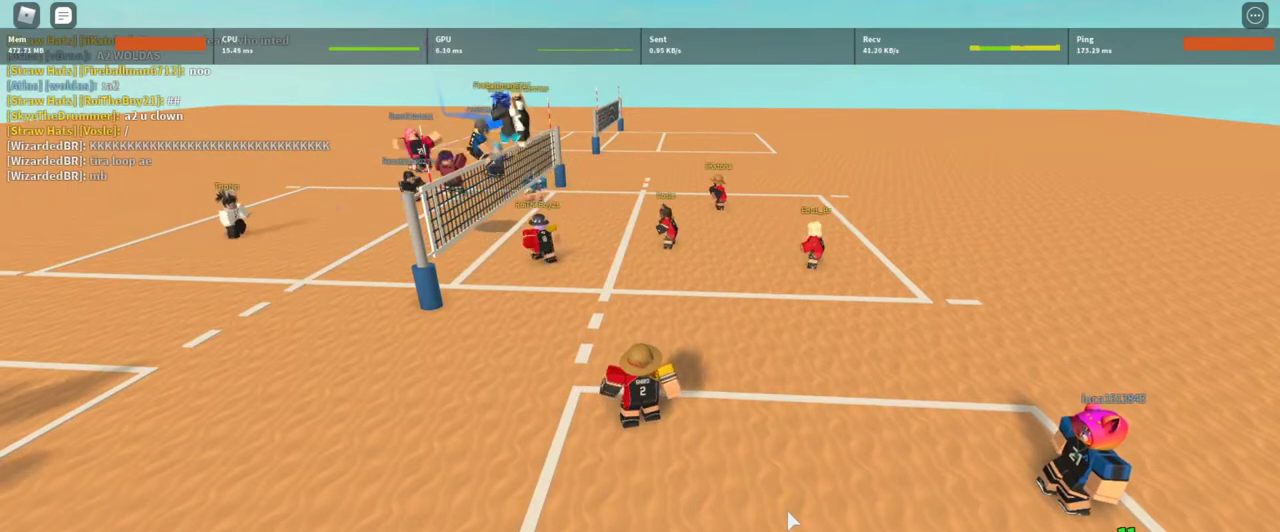
{"keys": [], "mouse": [], "events": []}
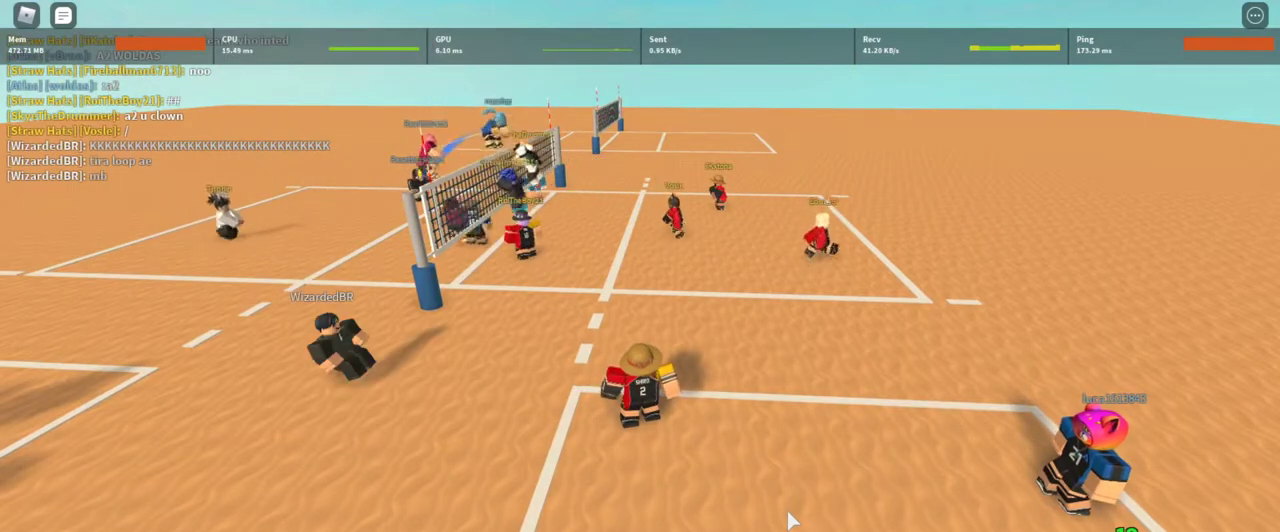
{"keys": [], "mouse": ["right"], "events": [[400, "mouse_right", "down"]]}
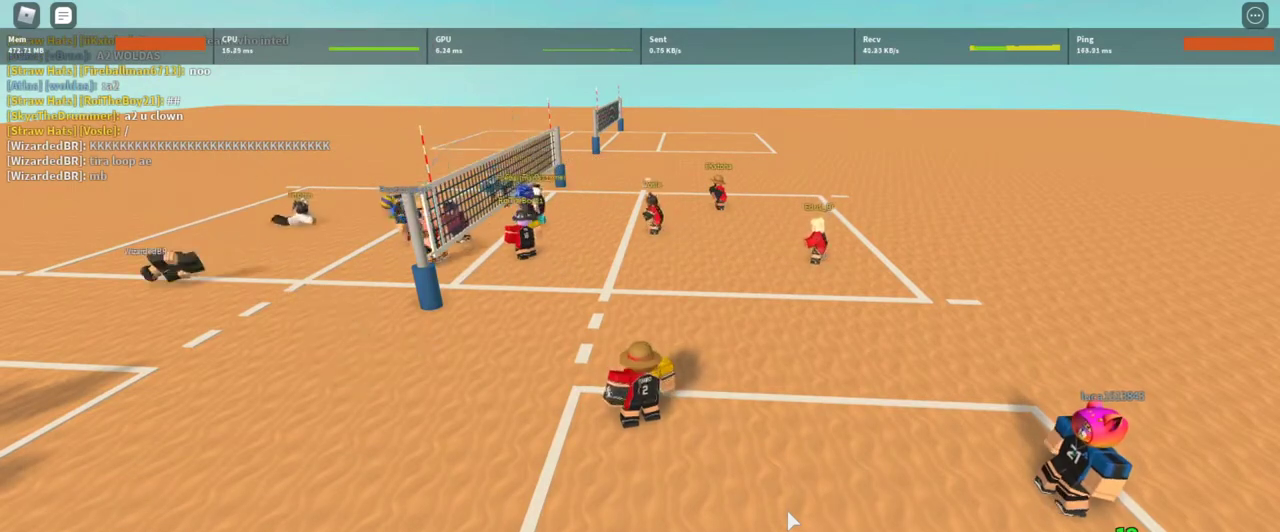
{"keys": ["z"], "mouse": [], "events": [[133, "a", "down"], [300, "a", "up"], [433, "mouse_right", "up"], [467, "z", "down"]]}
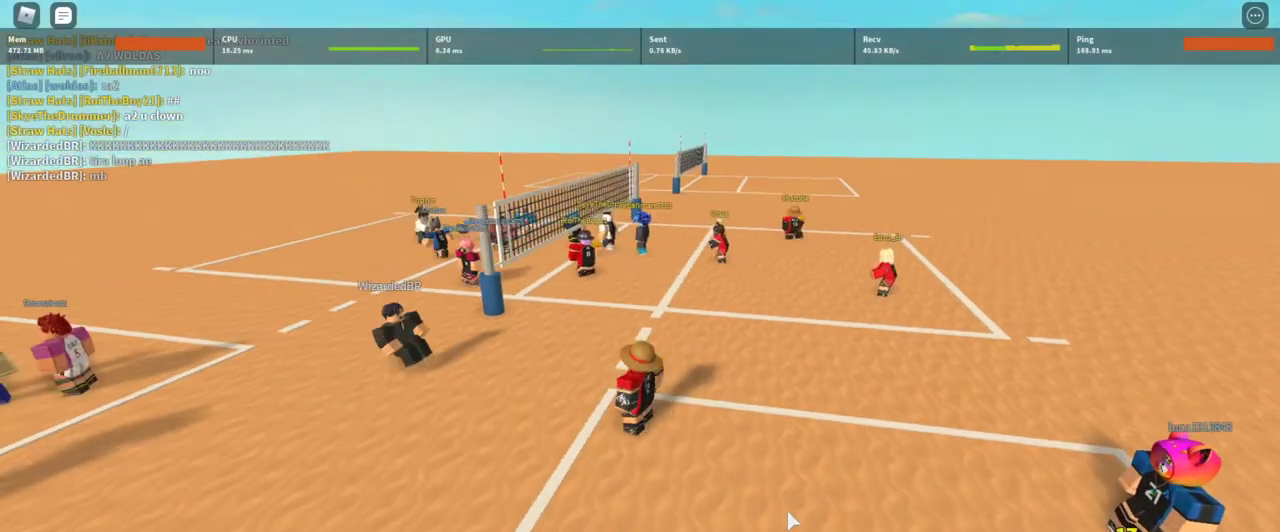
{"keys": [], "mouse": [], "events": [[67, "z", "up"]]}
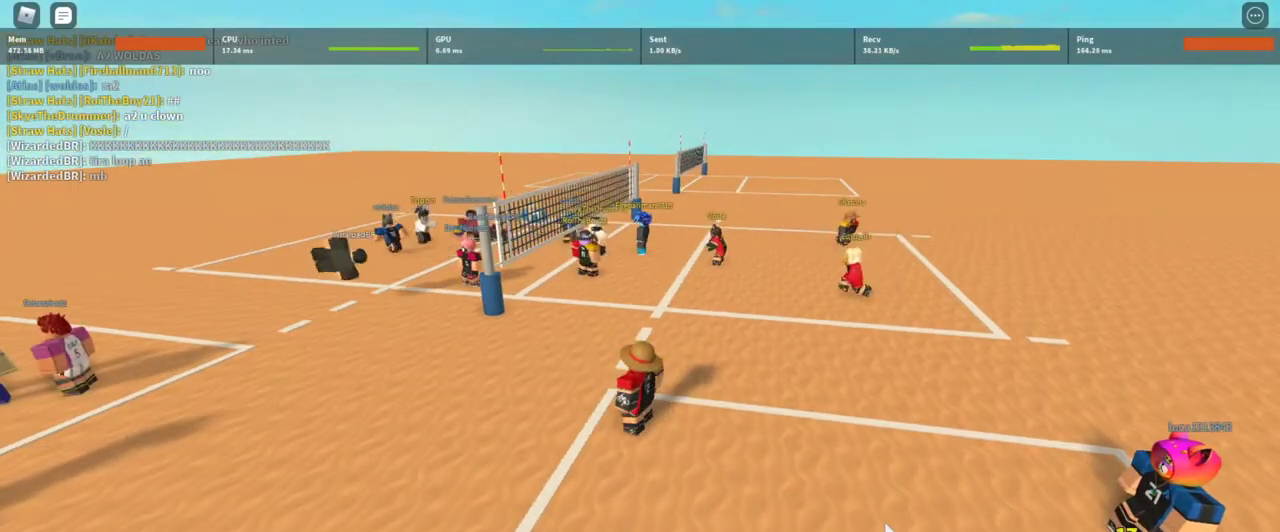
{"keys": [], "mouse": ["right"], "events": [[33, "d", "down"], [67, "mouse_right", "down"], [233, "d", "up"]]}
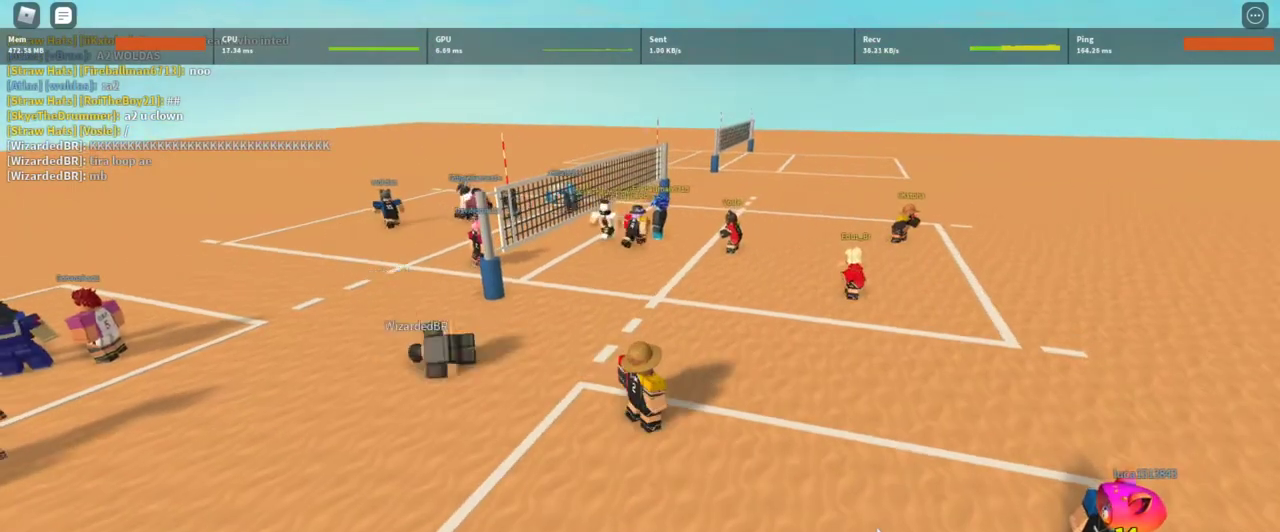
{"keys": [], "mouse": ["right"], "events": []}
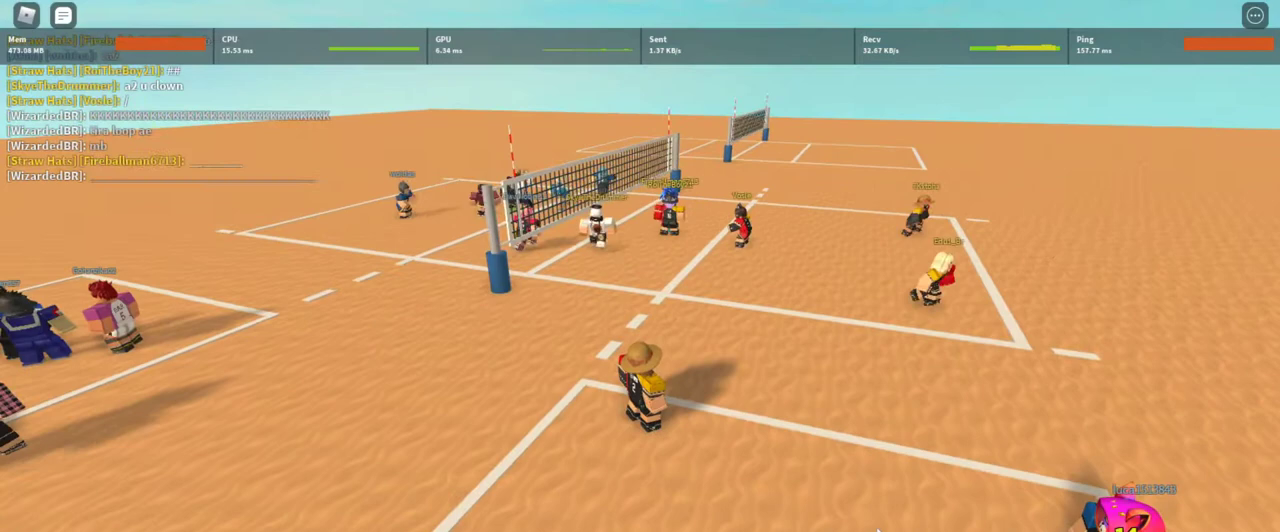
{"keys": [], "mouse": ["right"], "events": []}
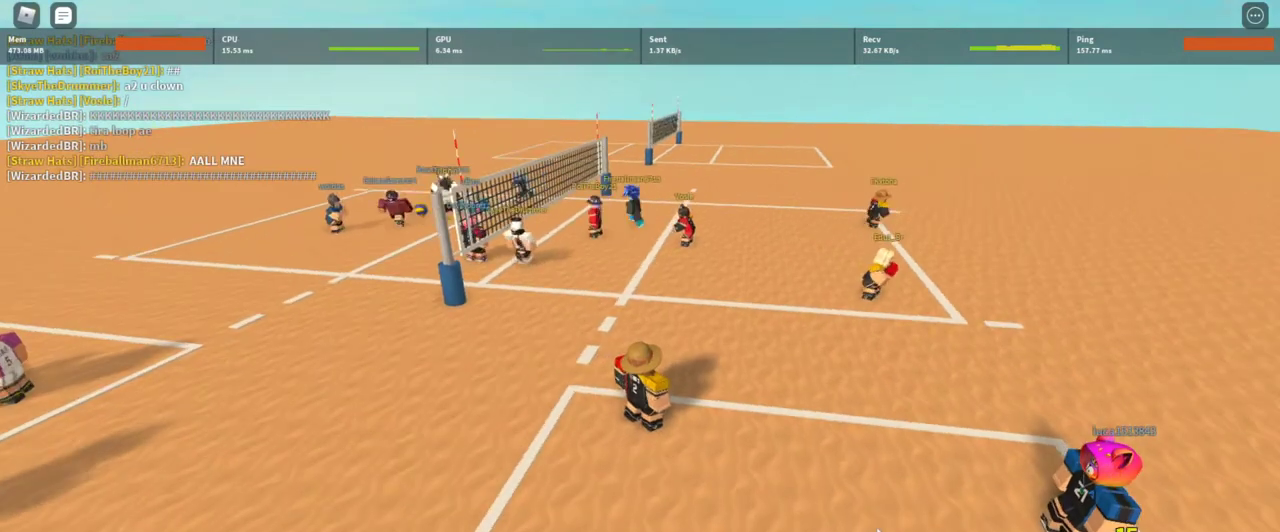
{"keys": ["d", "s"], "mouse": ["right"], "events": [[267, "d", "down"], [367, "s", "down"]]}
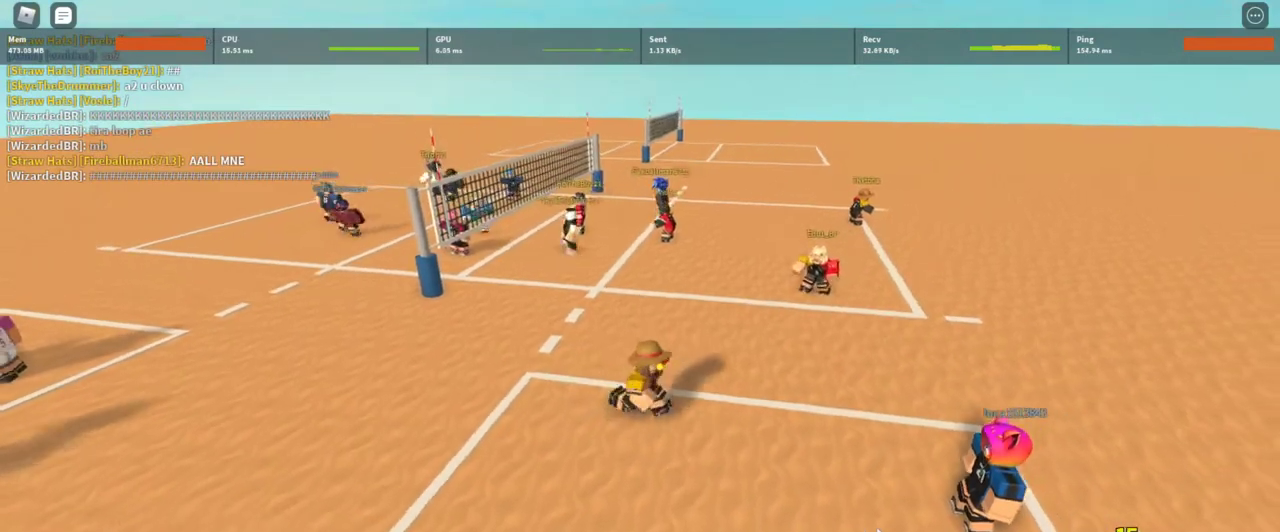
{"keys": ["a", "s"], "mouse": ["right"], "events": [[100, "d", "up"], [433, "a", "down"]]}
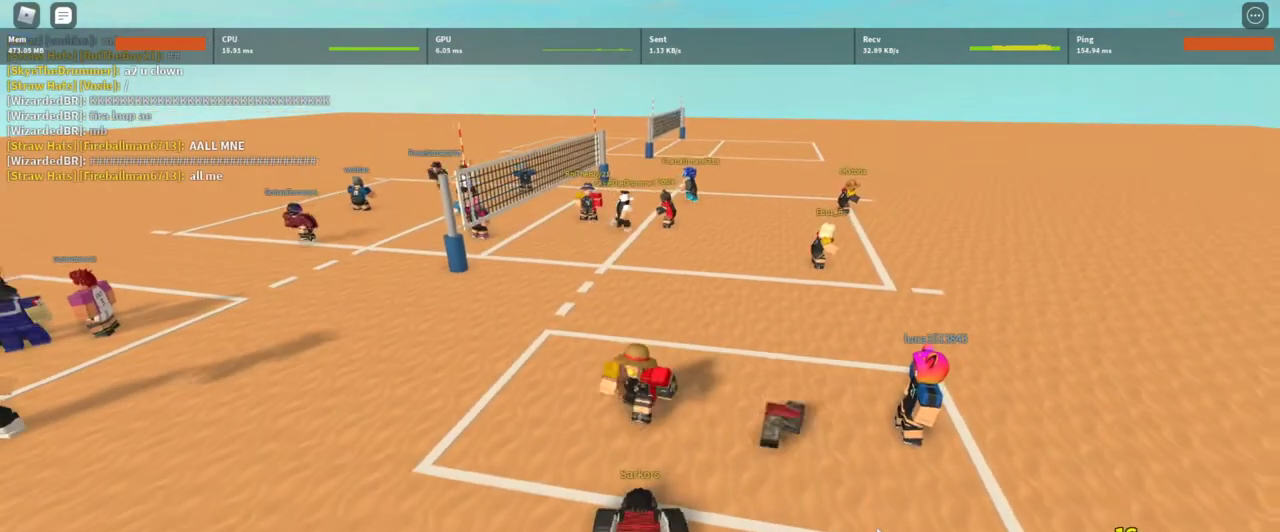
{"keys": [], "mouse": ["right"], "events": [[67, "a", "up"], [67, "s", "up"]]}
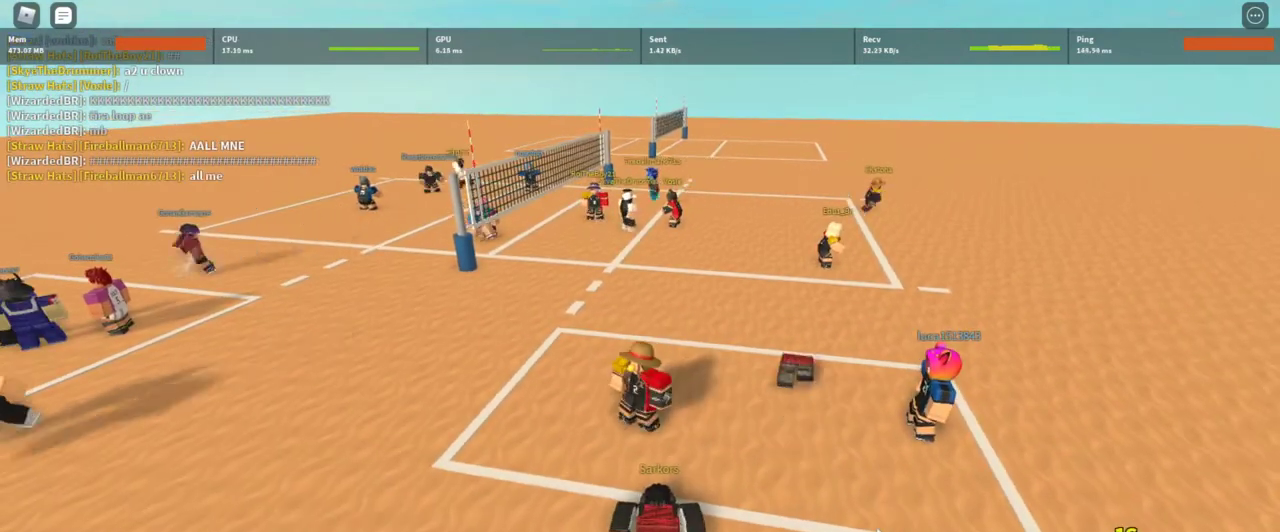
{"keys": [], "mouse": ["right"], "events": [[367, "d", "down"], [500, "d", "up"]]}
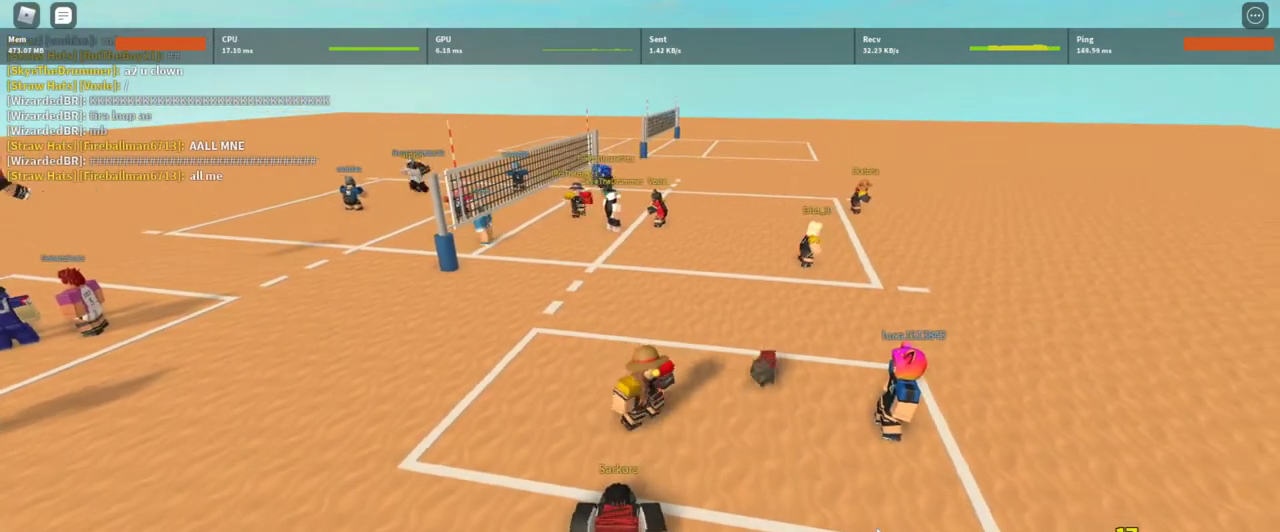
{"keys": ["w"], "mouse": ["right"], "events": [[433, "w", "down"]]}
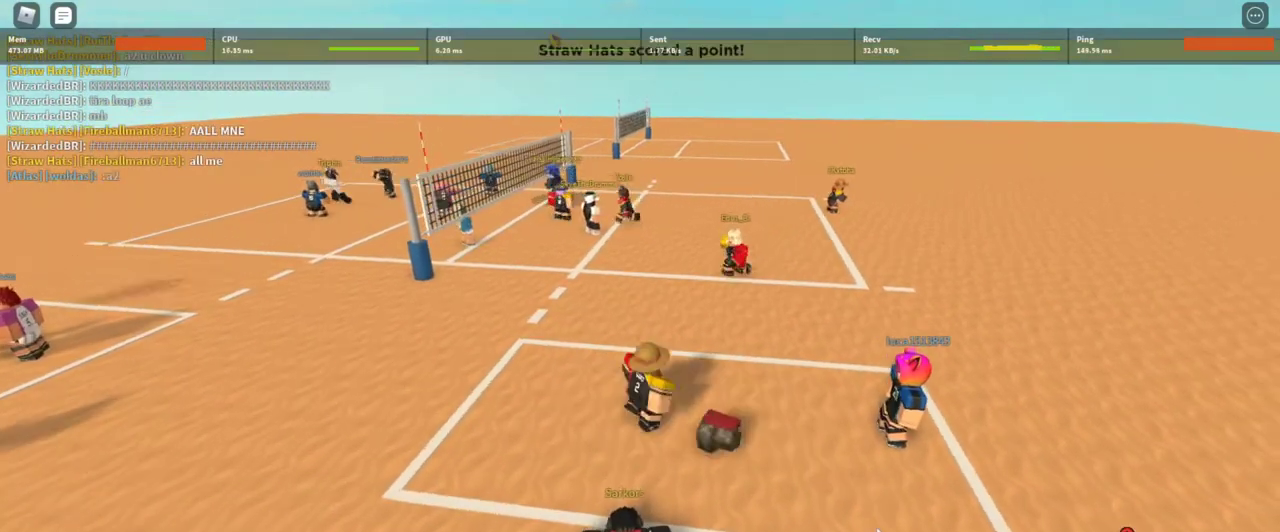
{"keys": [], "mouse": ["right"], "events": [[33, "w", "up"], [100, "d", "down"], [200, "s", "down"], [267, "d", "up"], [433, "s", "up"]]}
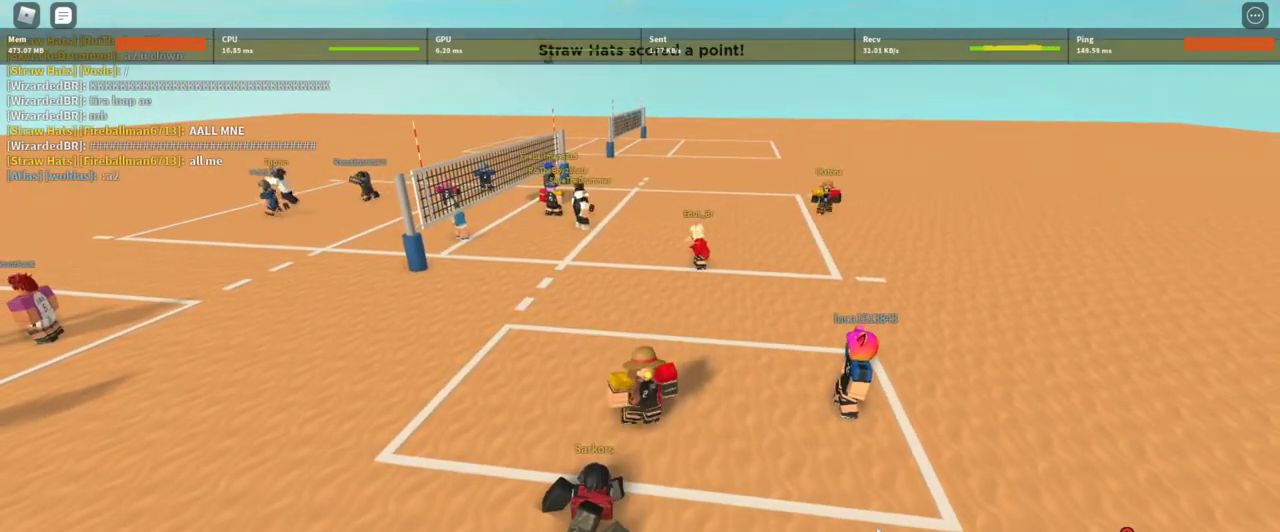
{"keys": [], "mouse": ["right"], "events": []}
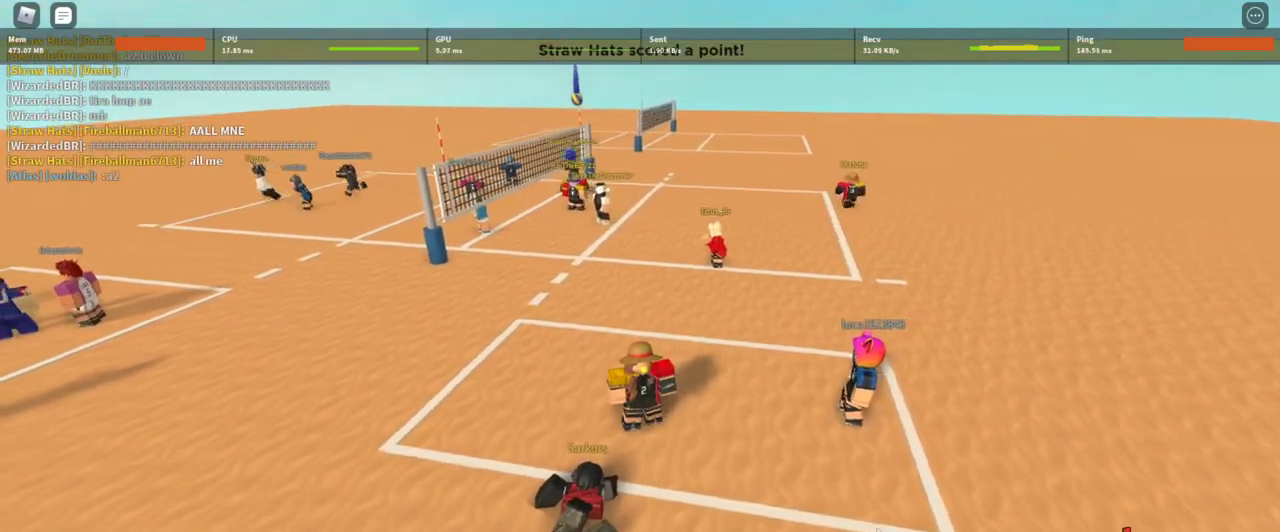
{"keys": [], "mouse": ["right"], "events": [[100, "s", "down"], [233, "s", "up"]]}
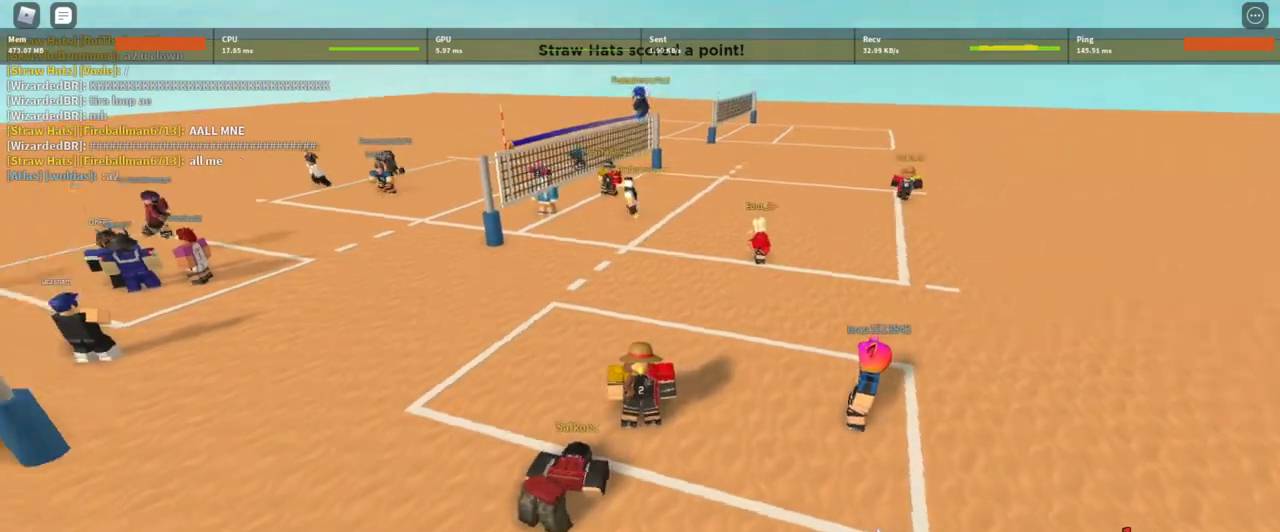
{"keys": [], "mouse": ["right"], "events": [[200, "3", "down"], [333, "3", "up"]]}
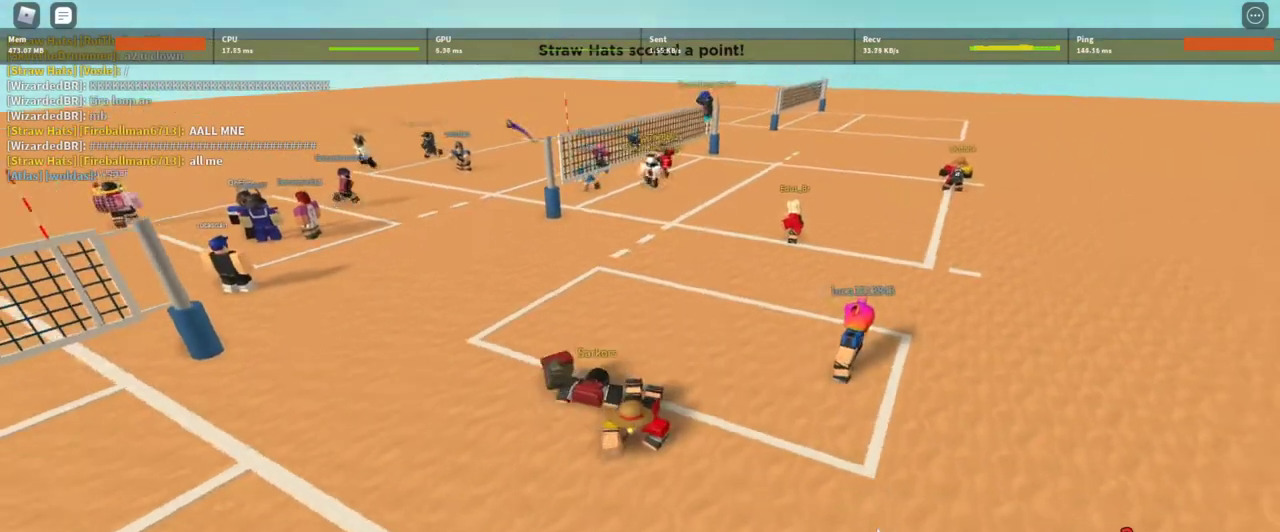
{"keys": ["a"], "mouse": ["right"], "events": [[267, "a", "down"]]}
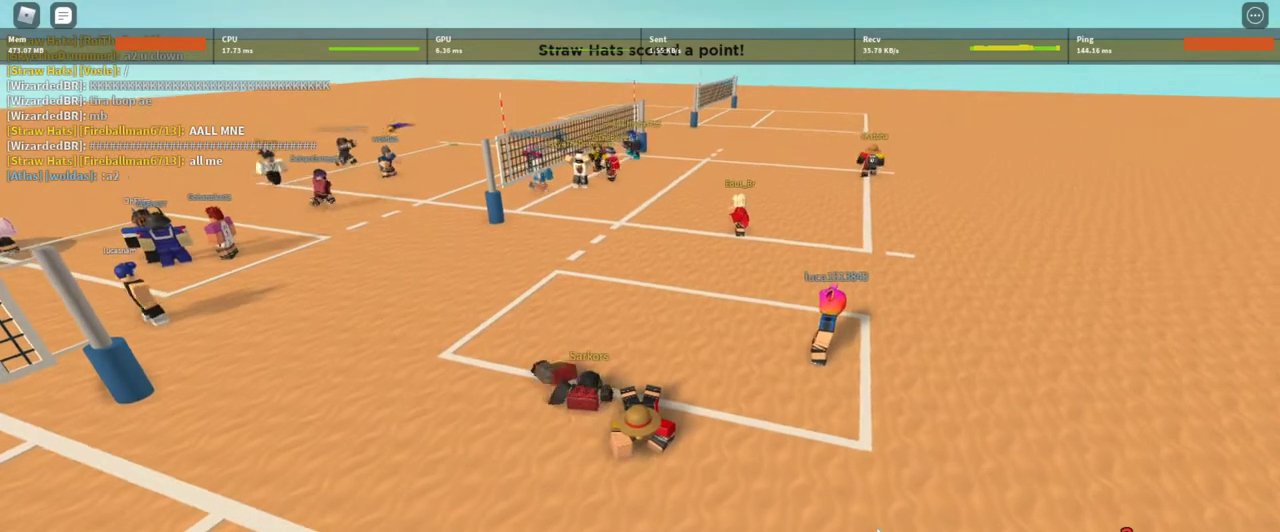
{"keys": [], "mouse": ["right"], "events": [[33, "a", "up"]]}
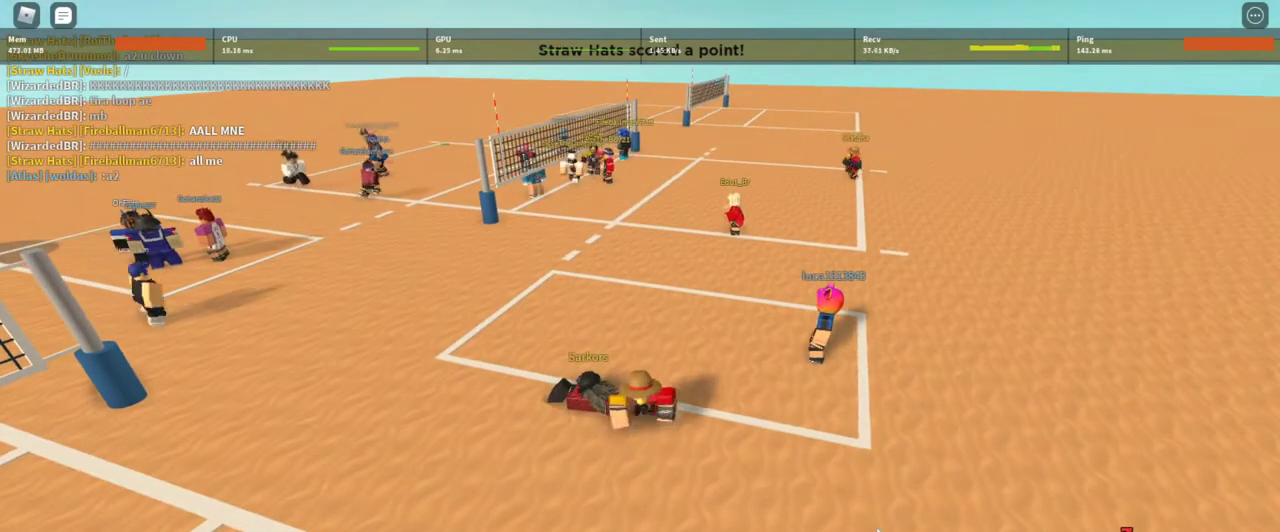
{"keys": ["d", "w"], "mouse": ["right"], "events": [[300, "d", "down"], [300, "w", "down"]]}
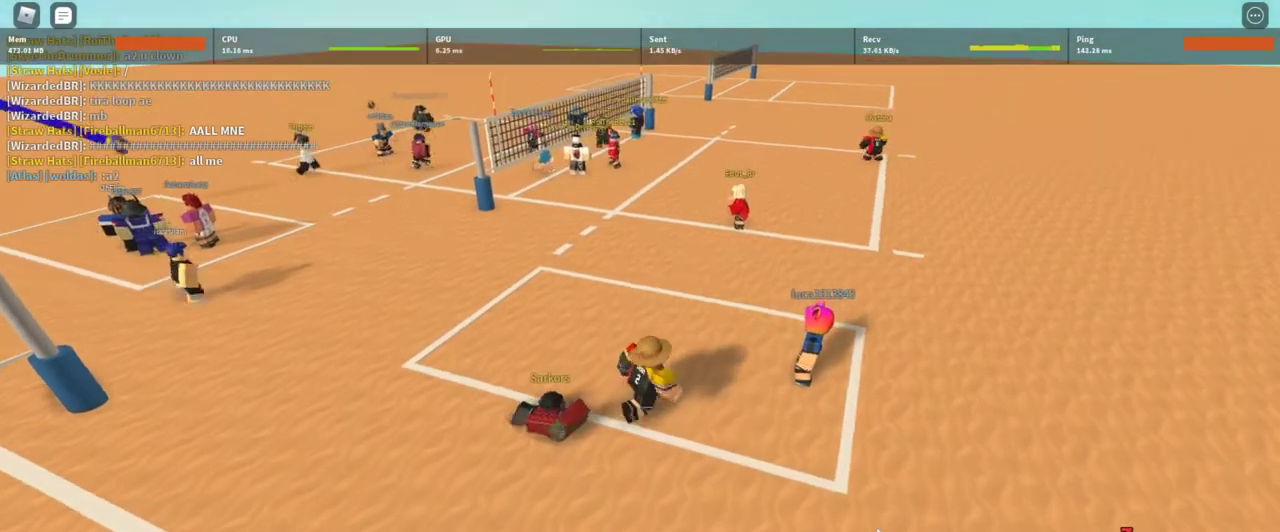
{"keys": [], "mouse": ["right"], "events": [[33, "d", "up"], [67, "a", "down"], [67, "w", "up"], [267, "a", "up"]]}